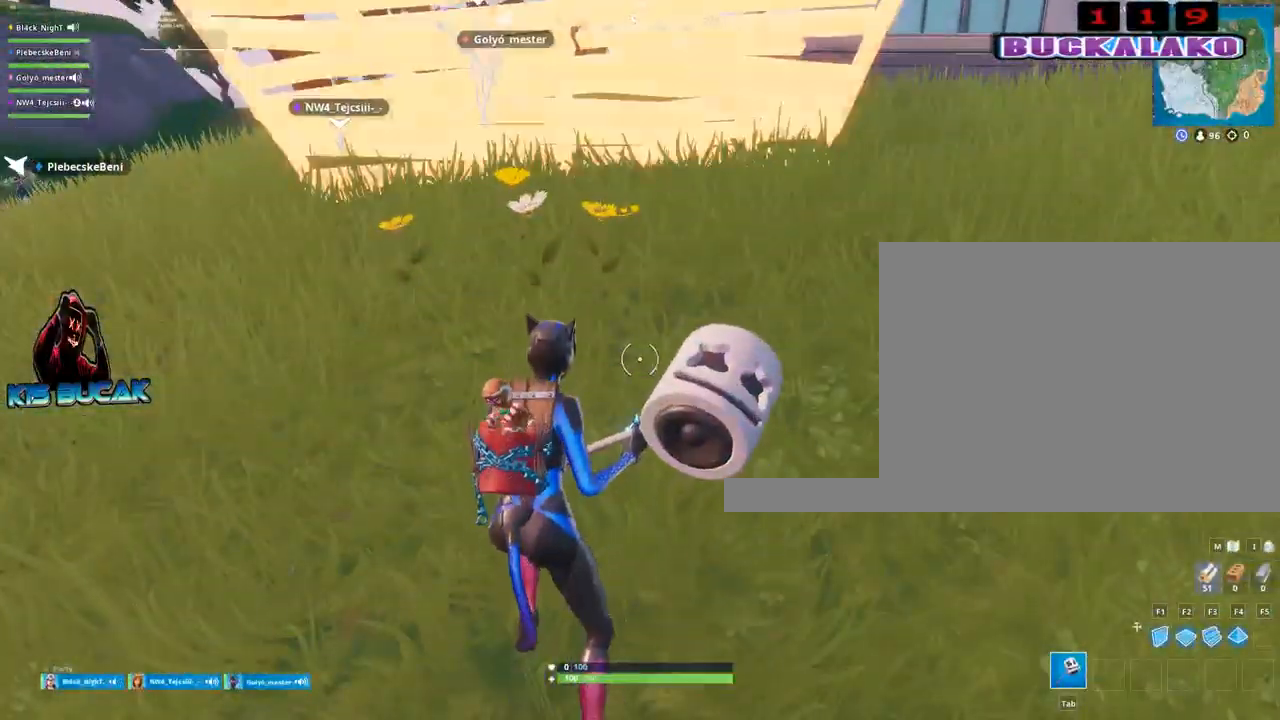
Gameplay with keyboard and mouse; each line is a JSON object with the keys and mouse buttons held at the frame after it. "events" lists presses ("down") and releases ("up") of "1", "2", "3", "4", "5", "a", "alt", "c", "caps_lock", "ctrl", "d", "e", "f", "g", "q", "r", "s", "shift", "space", "t", "tab", "v", "w", "x", "z", "mouse_left", "mouse_wheel" and "mouse_right" between this image and that frame as [ms after this image, input, new state], when the widget could be followed in between. "mouse_left", "mouse_wheel", "mouse_right" = the "left", "wheel", "right" buttons of the "mouse" list. No other keys are recorded. "wheel" means that the mouse wheel is clicked or scrolled. "mouse_move" is the direction in which the mouse moves at that frame (one of eight, or "still"), when it could be read.
{"keys": ["w"], "mouse": [], "mouse_move": "down", "events": [[84, "space", "down"], [84, "w", "down"], [184, "space", "up"], [317, "c", "down"], [417, "c", "up"]]}
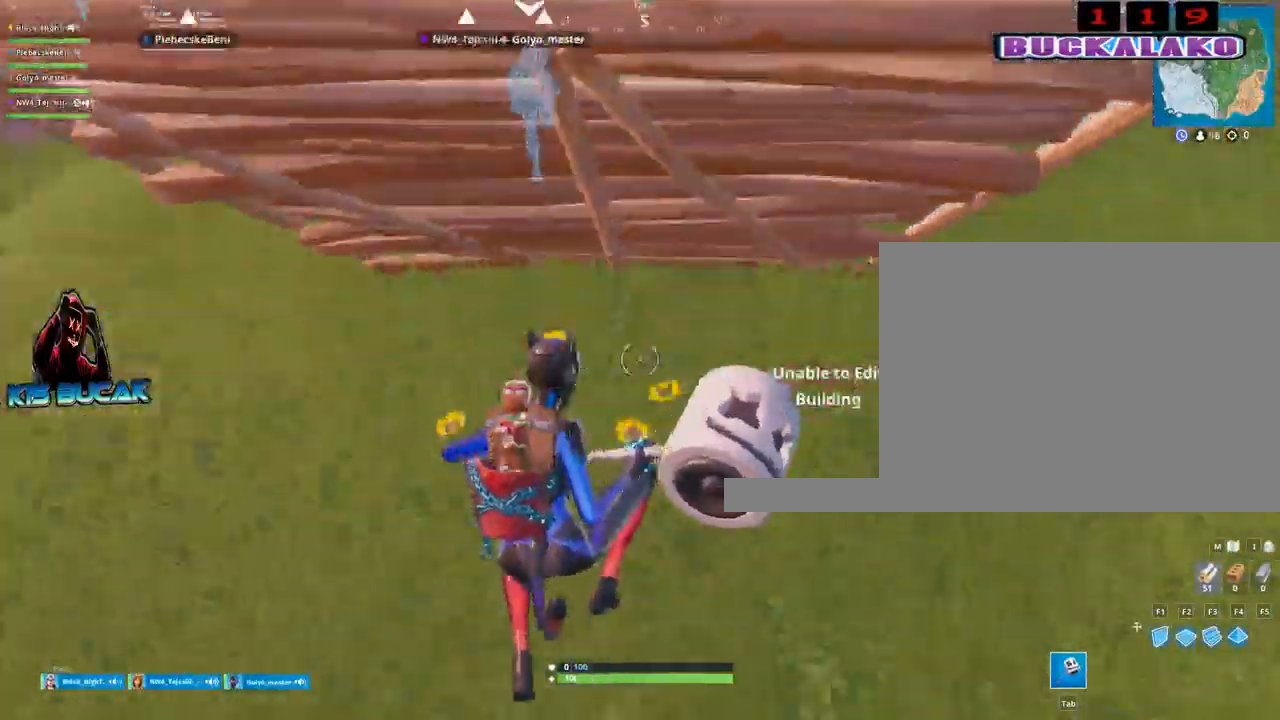
{"keys": [], "mouse": [], "mouse_move": "down-left", "events": [[284, "c", "down"], [334, "w", "up"], [384, "c", "up"]]}
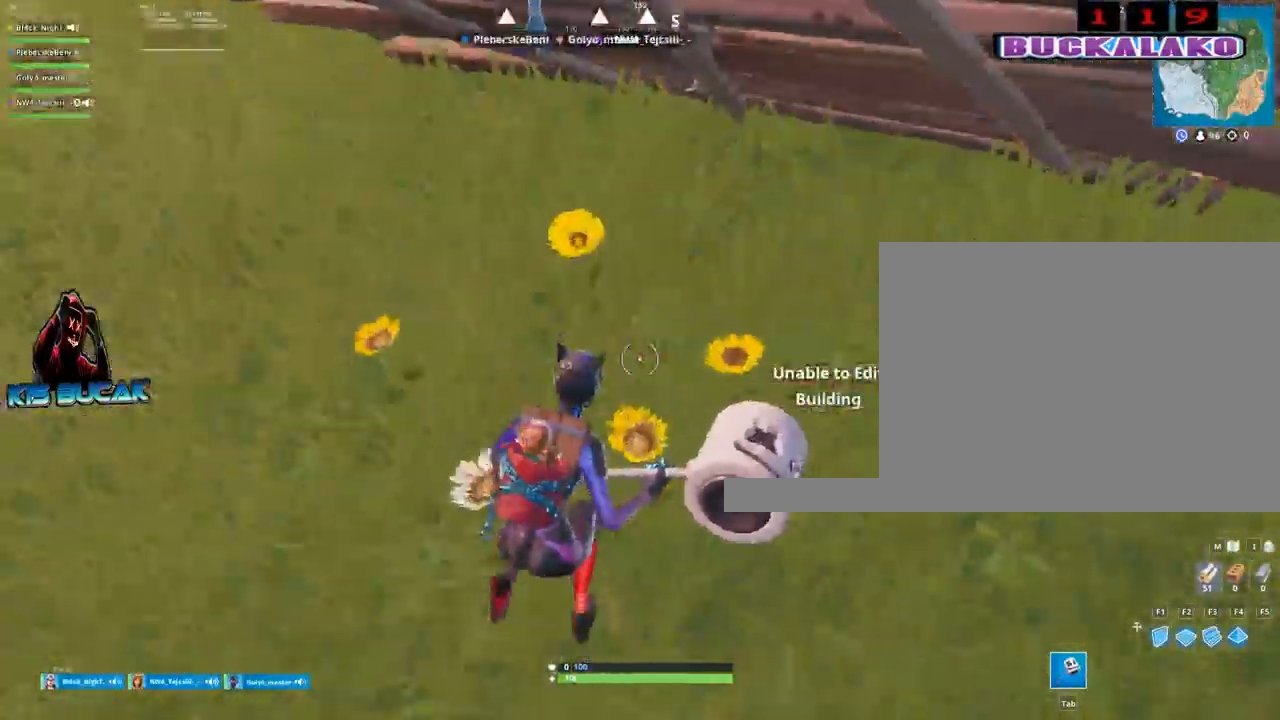
{"keys": ["s"], "mouse": [], "mouse_move": "down", "events": [[117, "s", "down"], [350, "c", "down"], [400, "c", "up"]]}
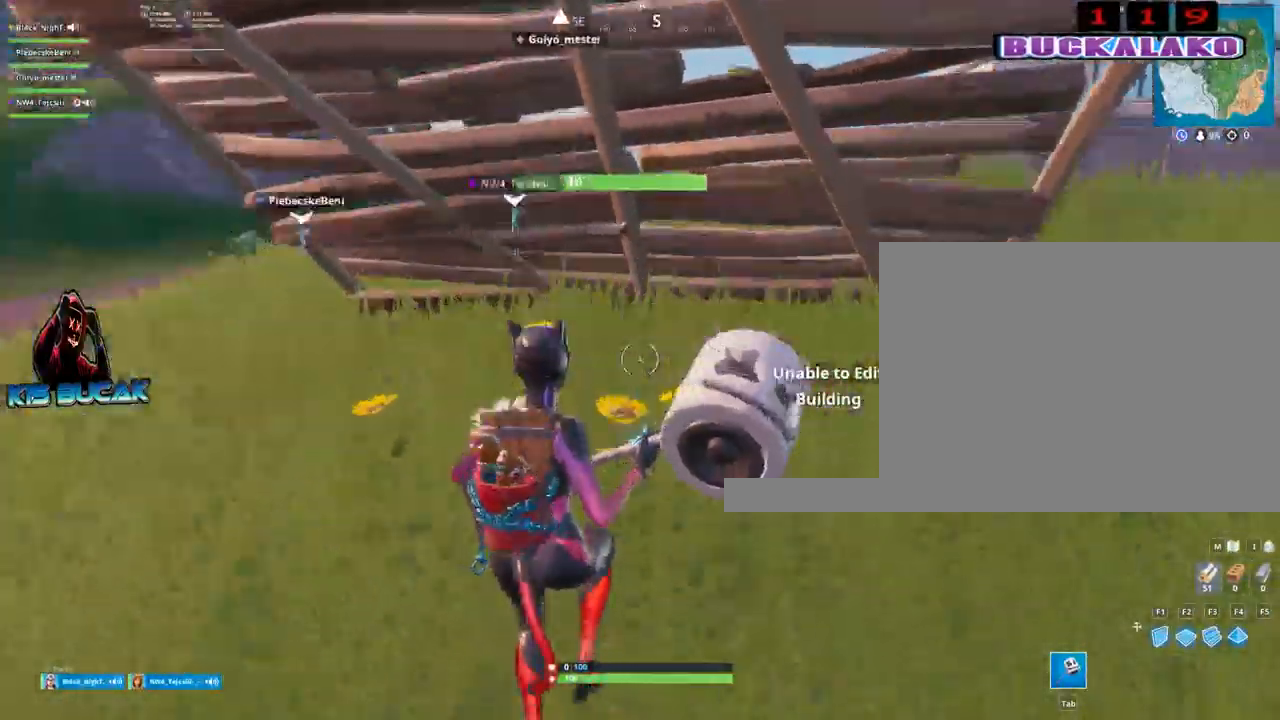
{"keys": ["d", "w"], "mouse": [], "mouse_move": "down", "events": [[184, "d", "down"], [184, "s", "up"], [367, "c", "down"], [467, "c", "up"], [500, "w", "down"]]}
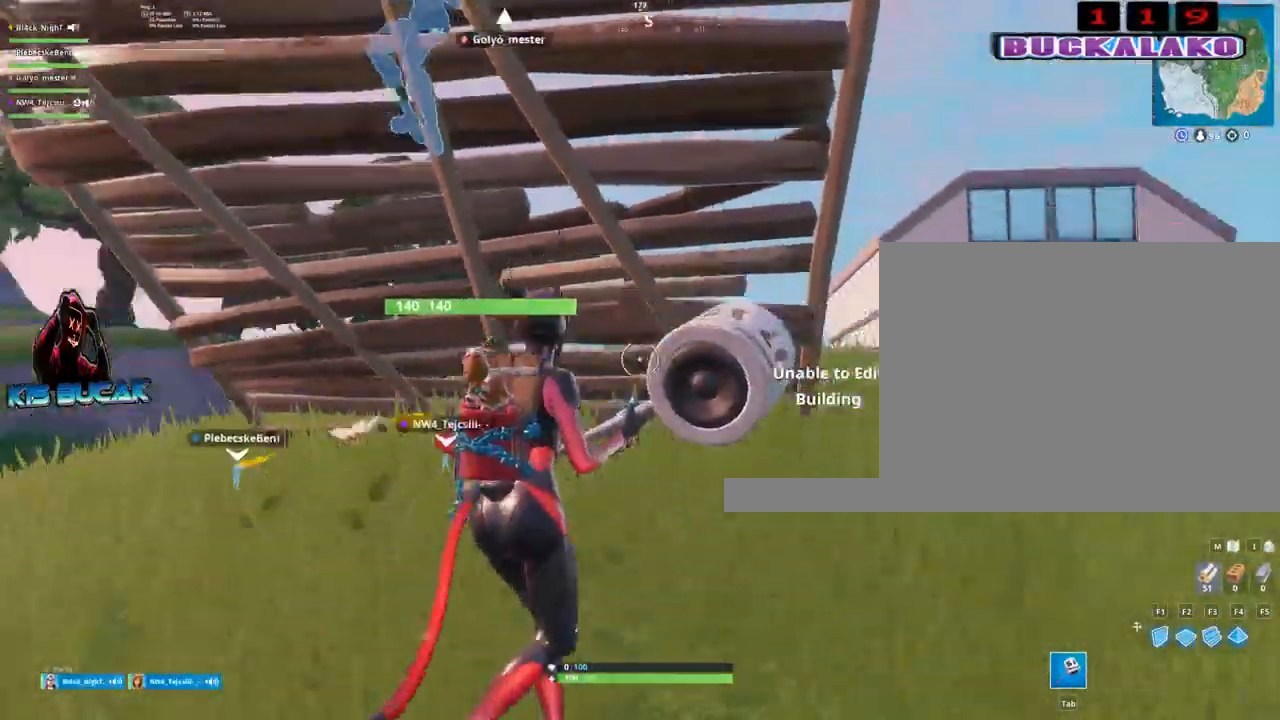
{"keys": ["d"], "mouse": [], "mouse_move": "down-left", "events": [[284, "c", "down"], [334, "c", "up"], [384, "w", "up"]]}
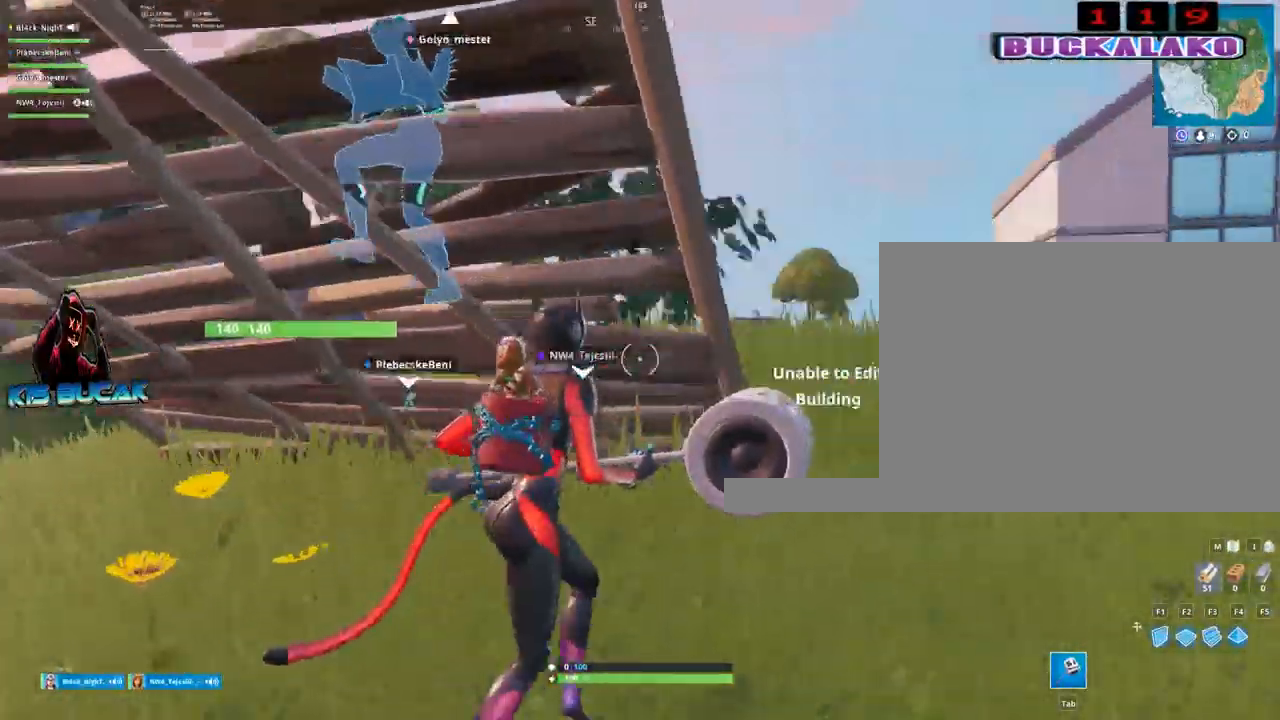
{"keys": ["d", "space"], "mouse": [], "mouse_move": "down-left", "events": [[117, "c", "down"], [217, "c", "up"], [484, "space", "down"]]}
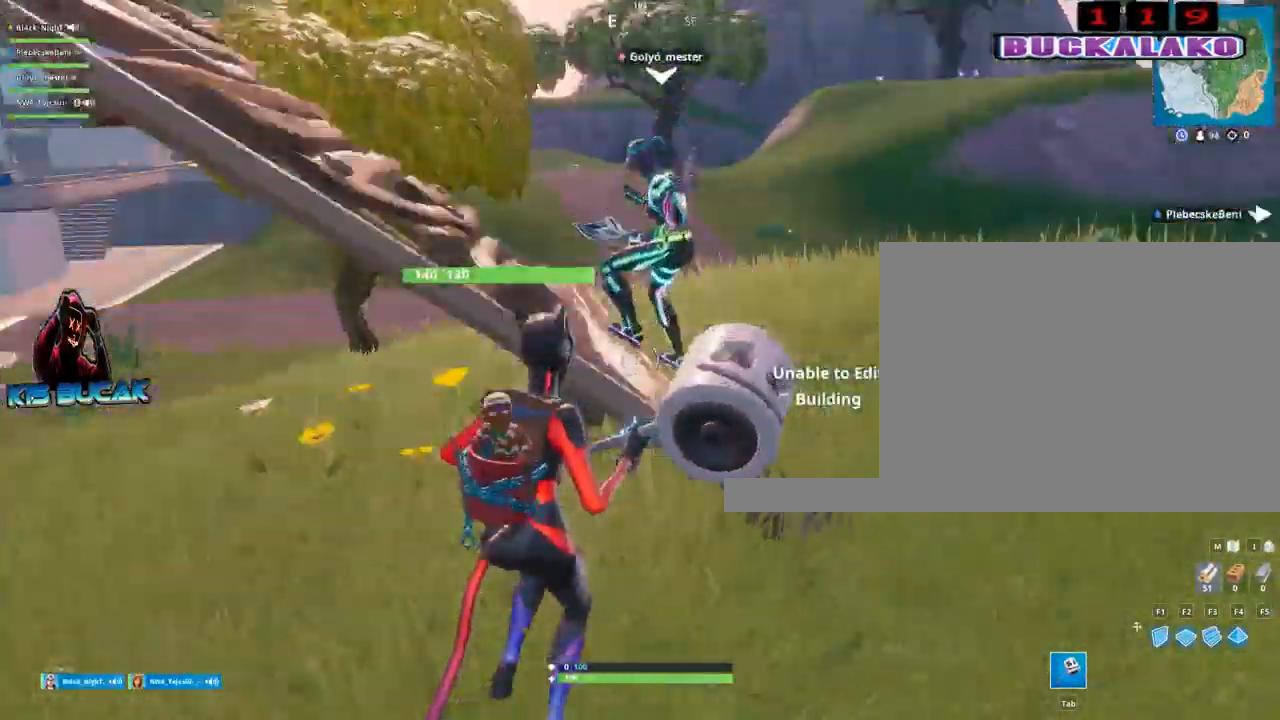
{"keys": ["a", "w"], "mouse": [], "mouse_move": "still", "events": [[84, "space", "up"], [134, "d", "up"], [417, "a", "down"], [467, "w", "down"]]}
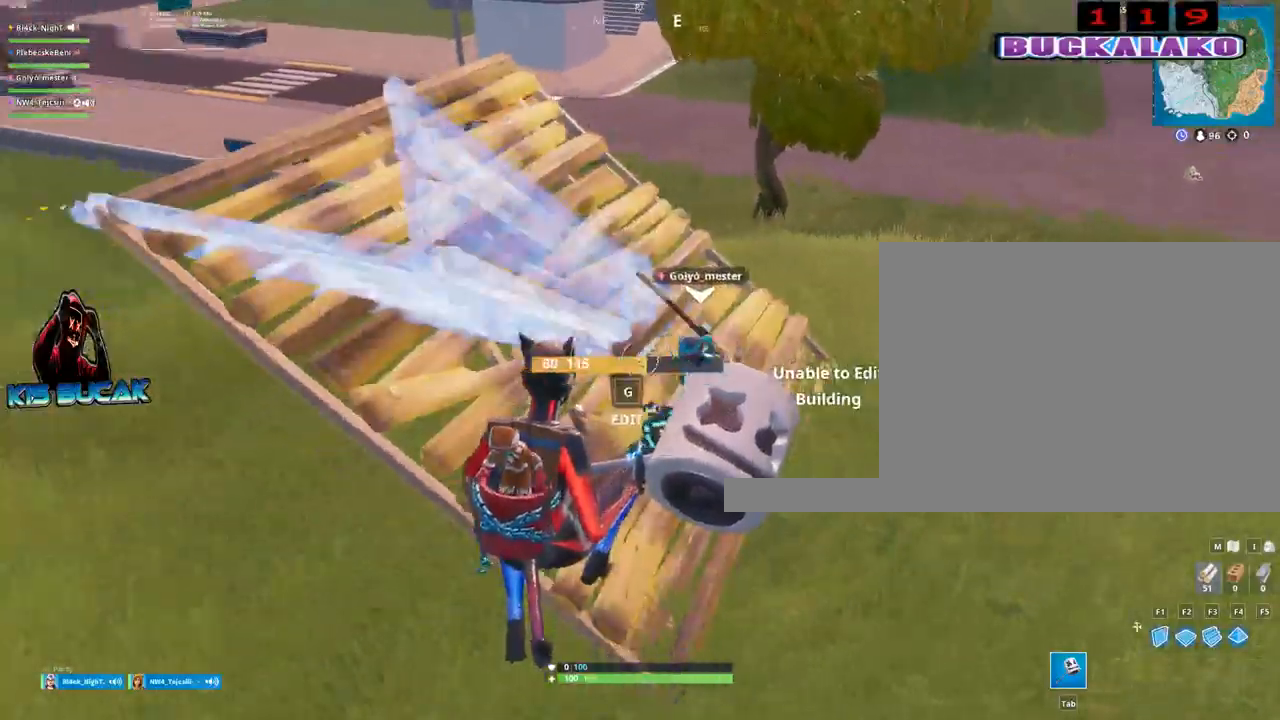
{"keys": ["w"], "mouse": [], "mouse_move": "up", "events": [[334, "a", "up"]]}
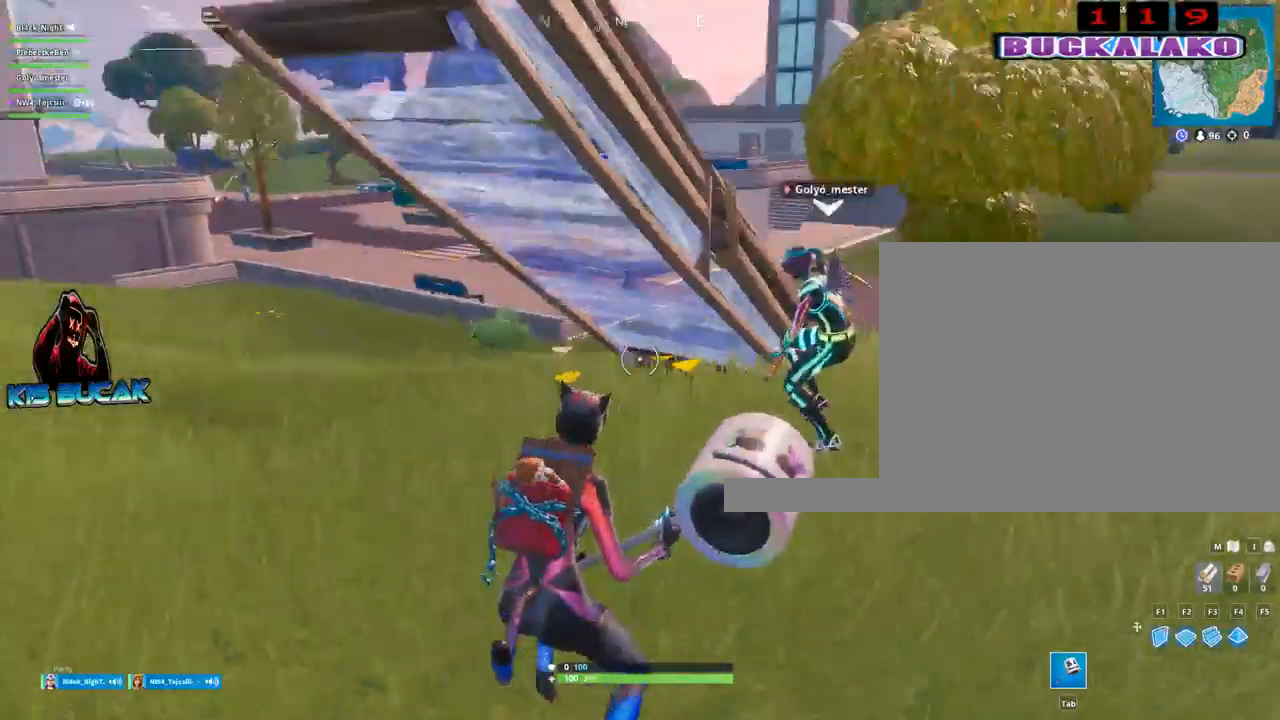
{"keys": ["d"], "mouse": [], "mouse_move": "down", "events": [[167, "c", "down"], [167, "d", "down"], [217, "c", "up"], [484, "w", "up"]]}
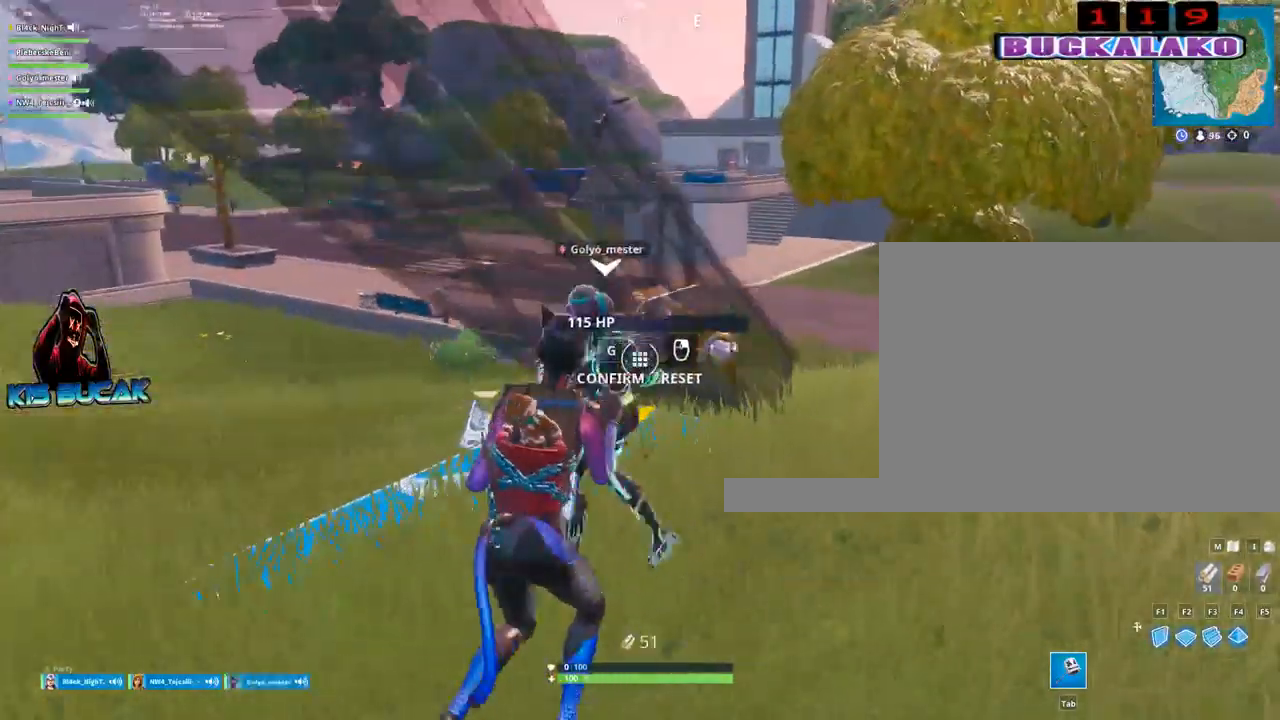
{"keys": [], "mouse": [], "mouse_move": "left", "events": [[234, "d", "up"]]}
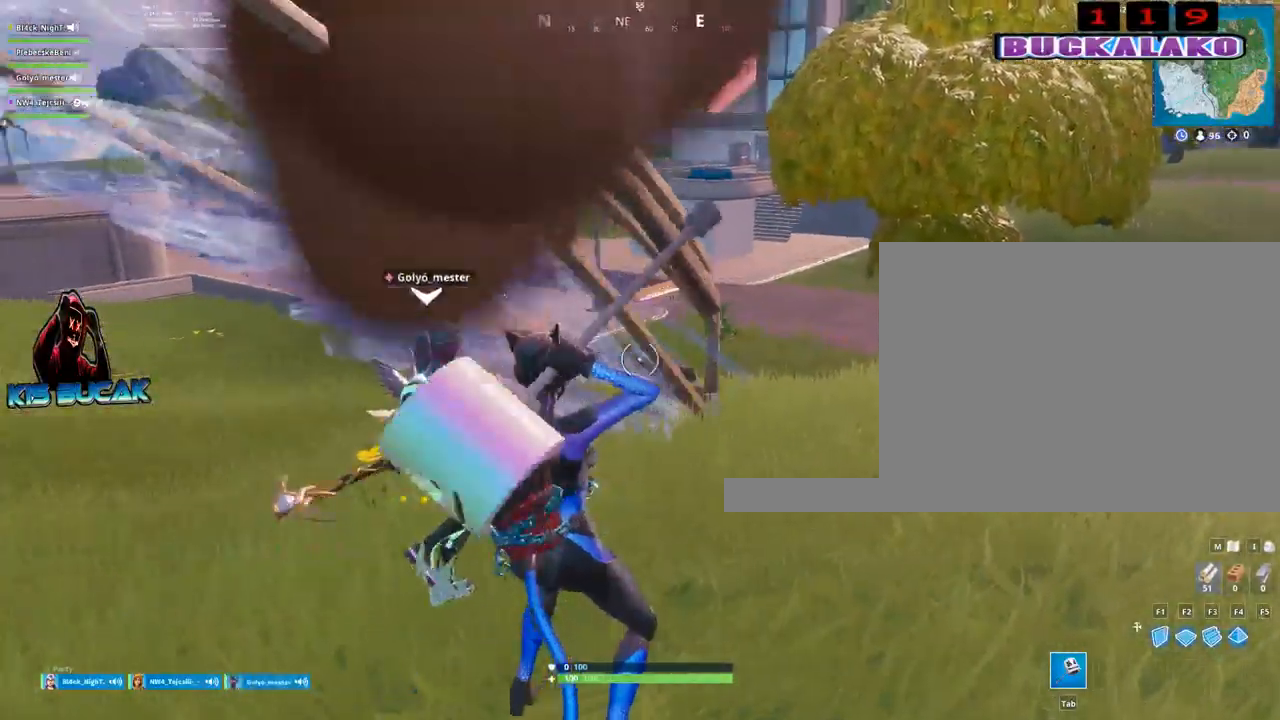
{"keys": [], "mouse": [], "mouse_move": "still", "events": []}
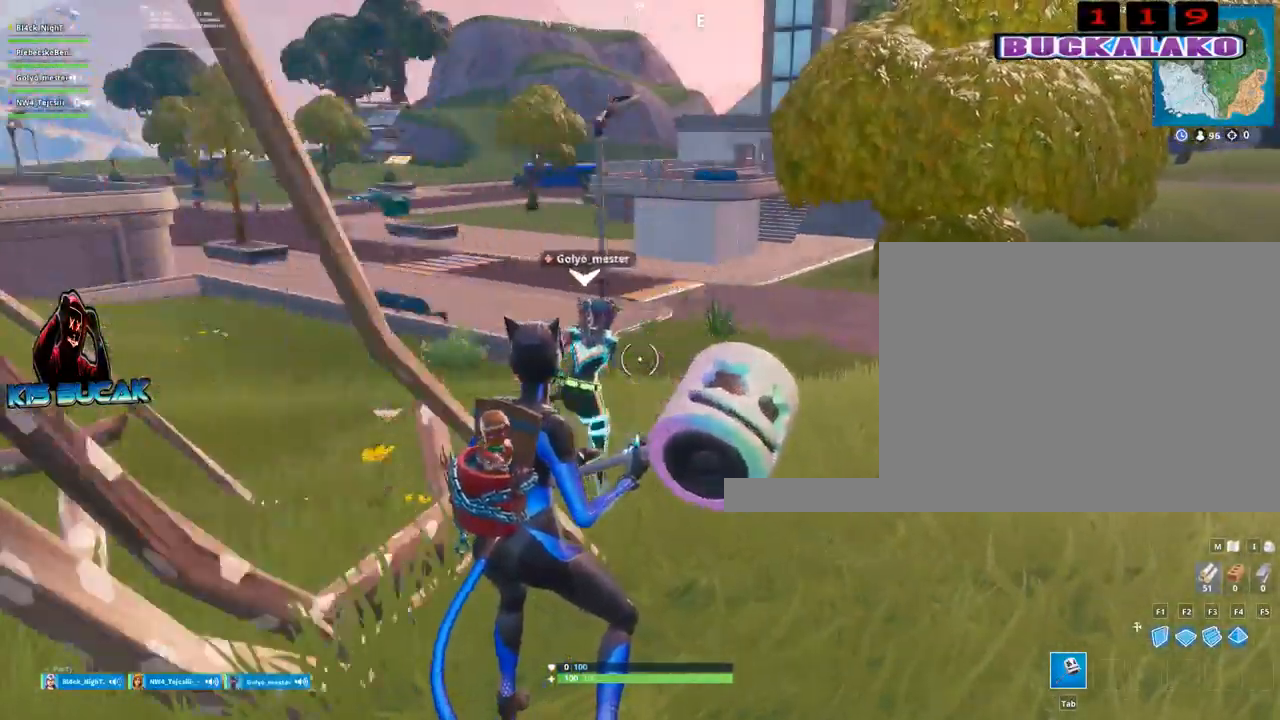
{"keys": [], "mouse": [], "mouse_move": "down-right", "events": [[300, "space", "down"], [500, "space", "up"]]}
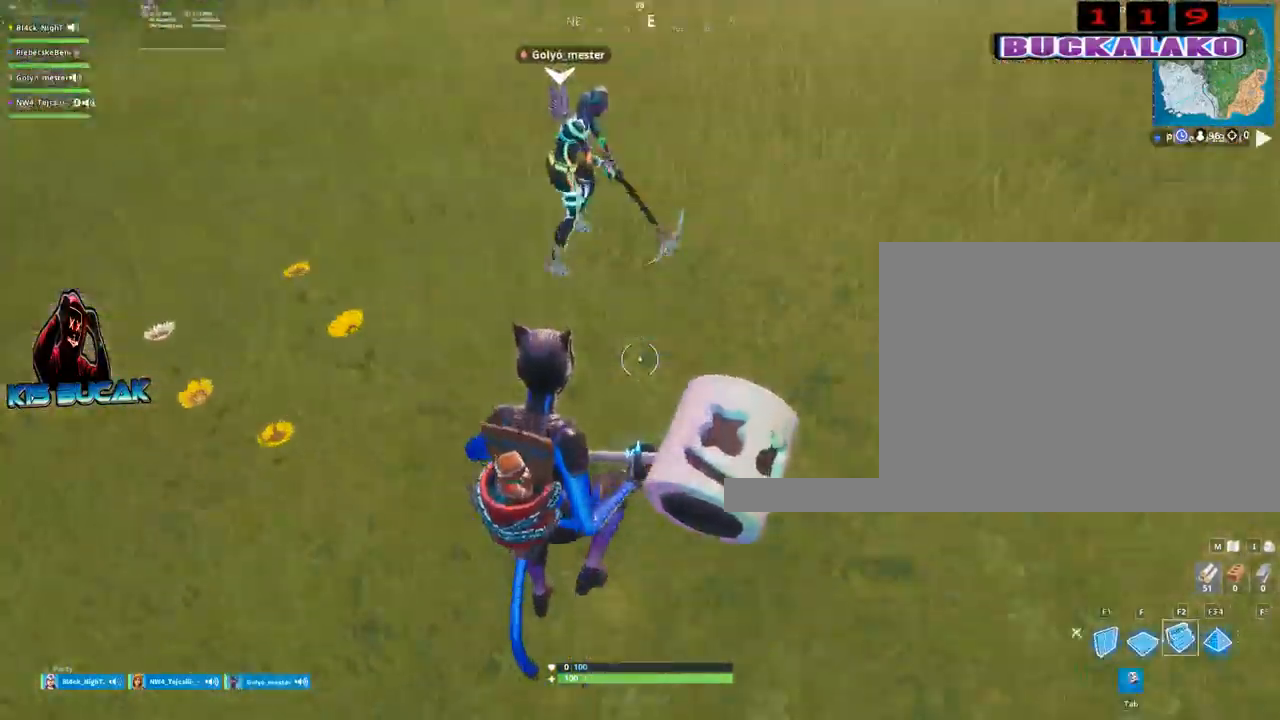
{"keys": ["a", "w"], "mouse": [], "mouse_move": "up-left", "events": [[134, "mouse_left", "down"], [134, "w", "down"], [234, "mouse_left", "up"], [267, "tab", "down"], [317, "tab", "up"], [500, "a", "down"]]}
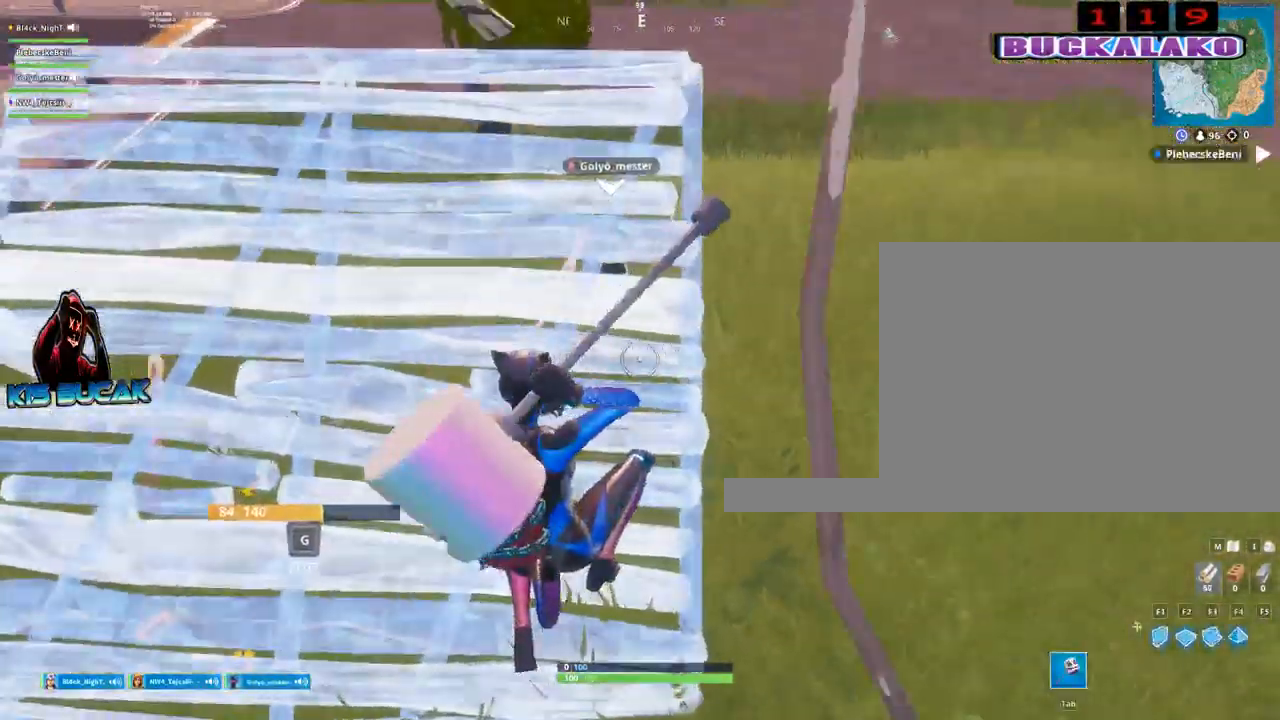
{"keys": ["a"], "mouse": [], "mouse_move": "still", "events": [[100, "w", "up"]]}
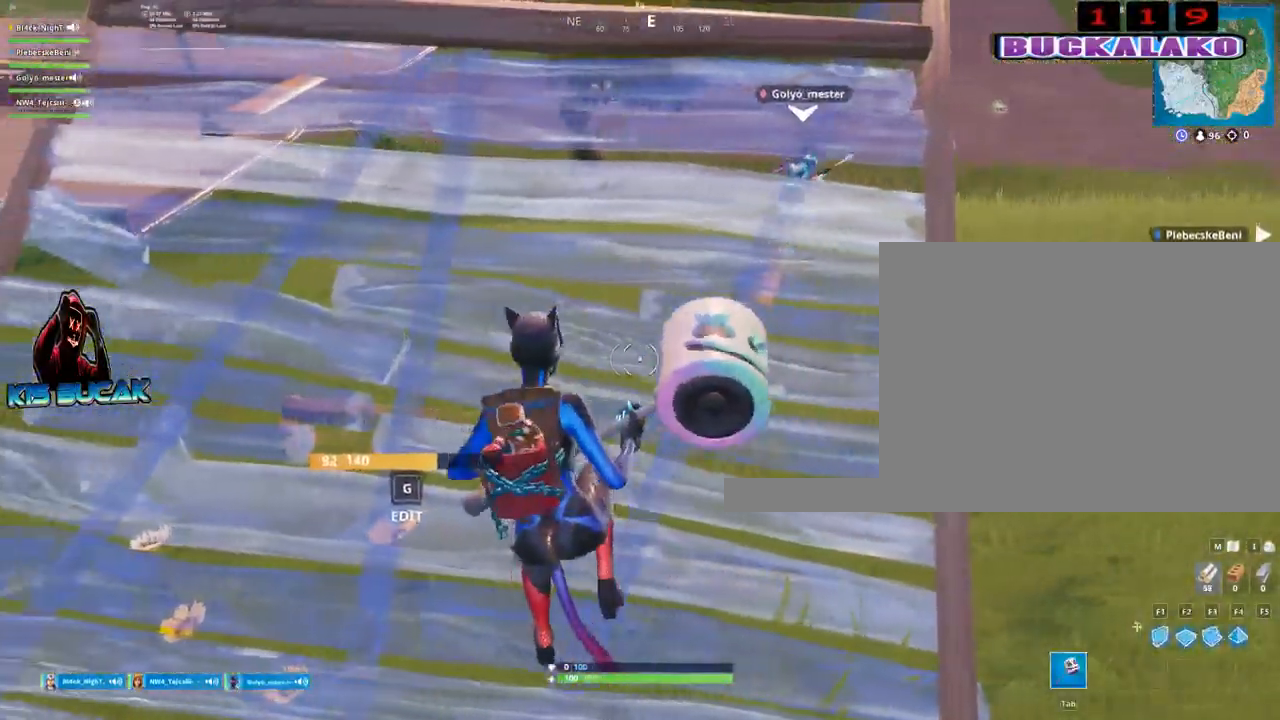
{"keys": [], "mouse": [], "mouse_move": "still", "events": [[17, "a", "up"]]}
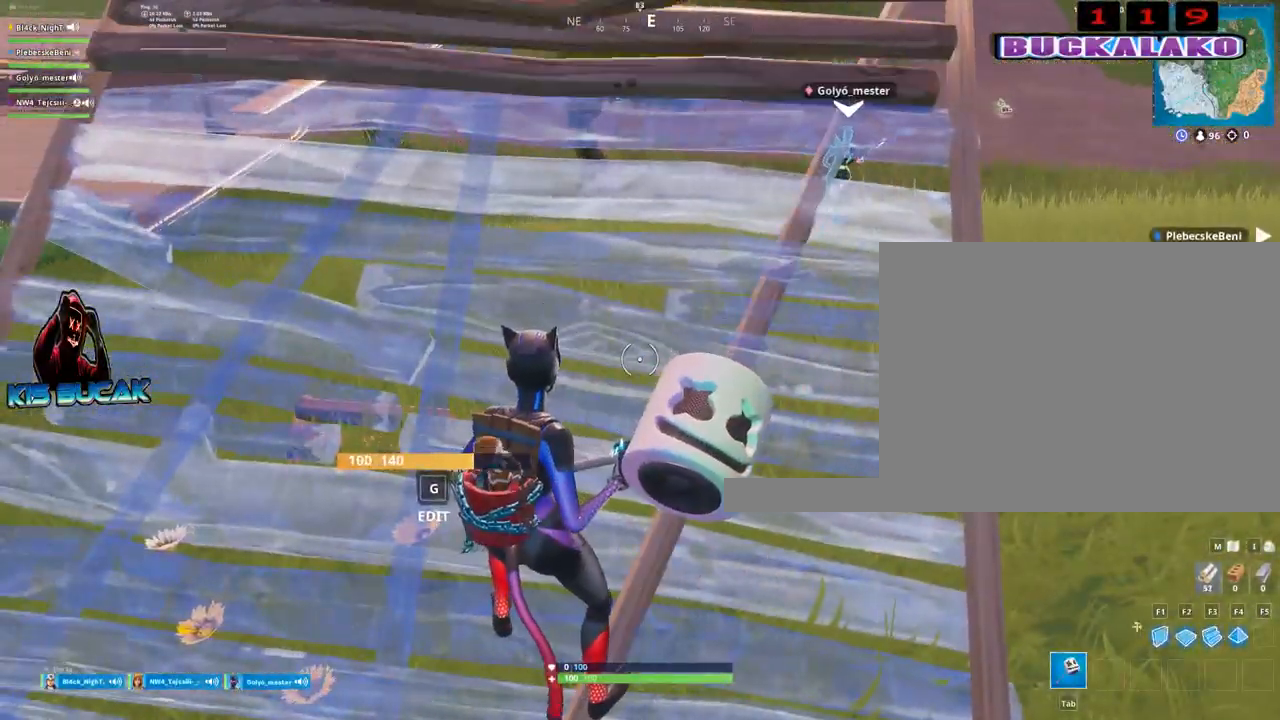
{"keys": [], "mouse": [], "mouse_move": "still", "events": []}
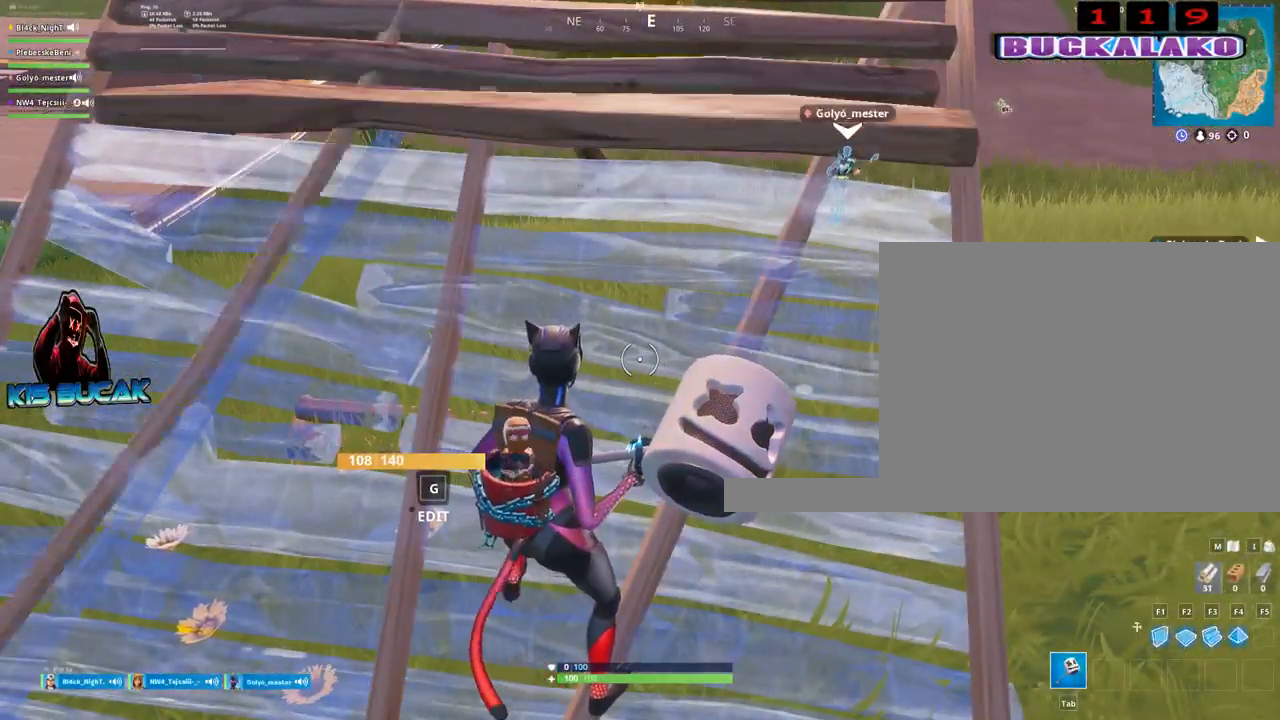
{"keys": [], "mouse": [], "mouse_move": "still", "events": []}
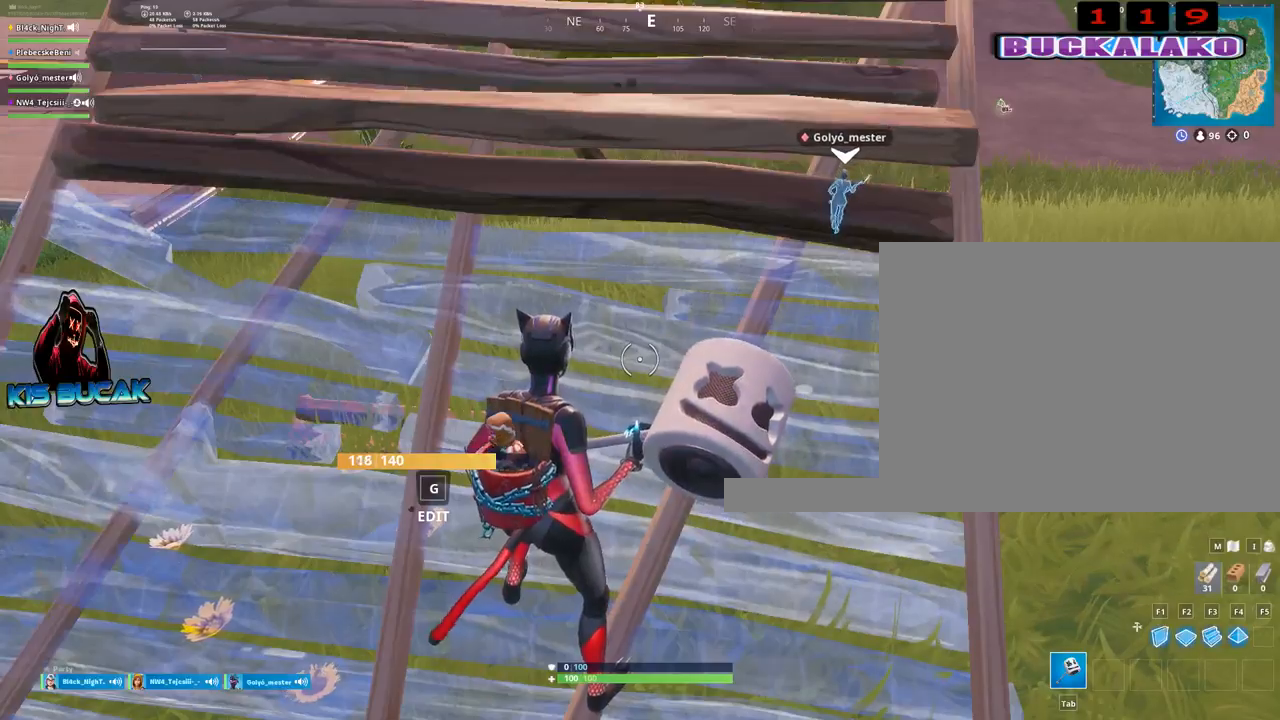
{"keys": [], "mouse": [], "mouse_move": "up-right", "events": []}
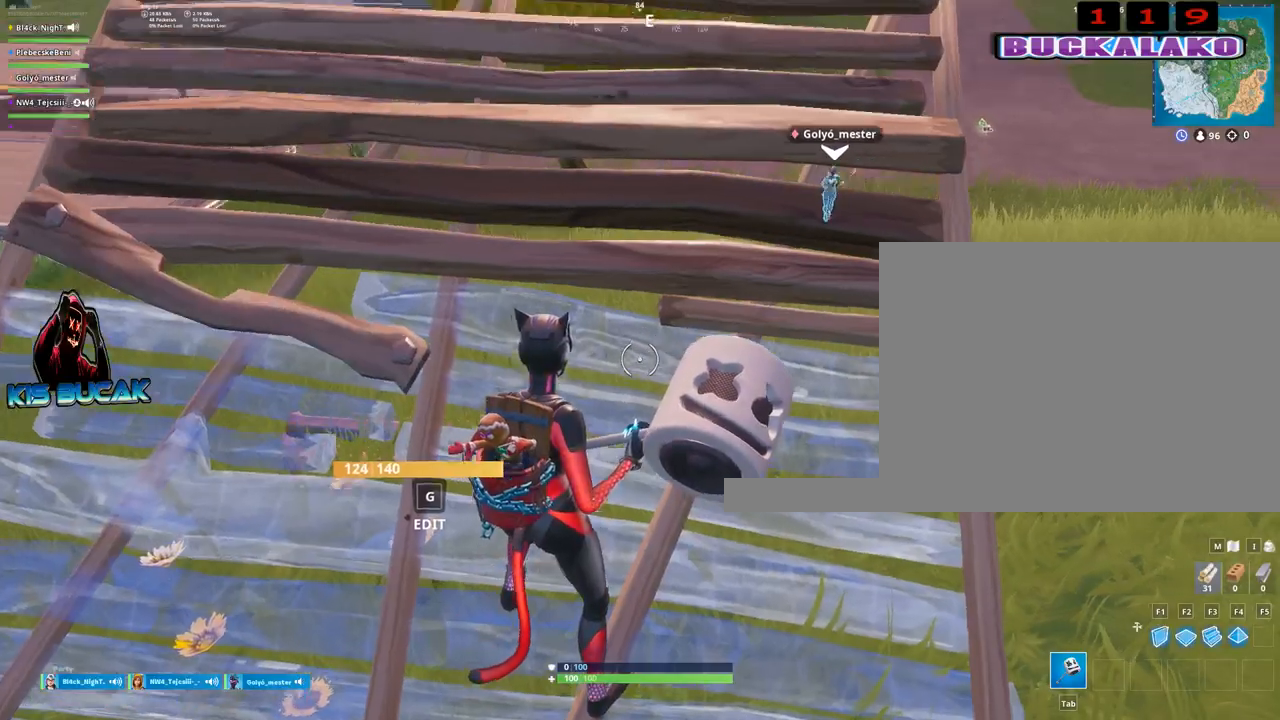
{"keys": ["w"], "mouse": [], "mouse_move": "down", "events": [[34, "w", "down"]]}
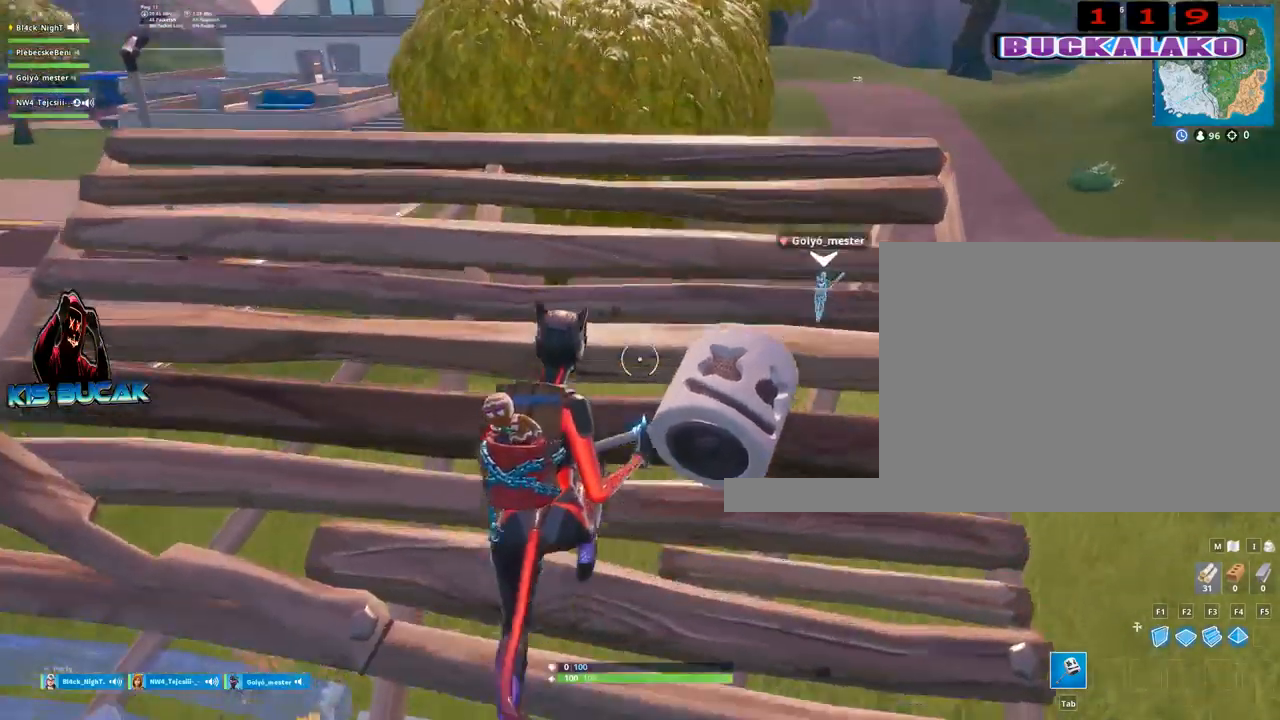
{"keys": ["w"], "mouse": [], "mouse_move": "down", "events": [[50, "space", "down"], [150, "f", "down"], [200, "space", "up"], [250, "f", "up"], [250, "mouse_left", "down"], [384, "mouse_left", "up"], [384, "tab", "down"], [484, "tab", "up"]]}
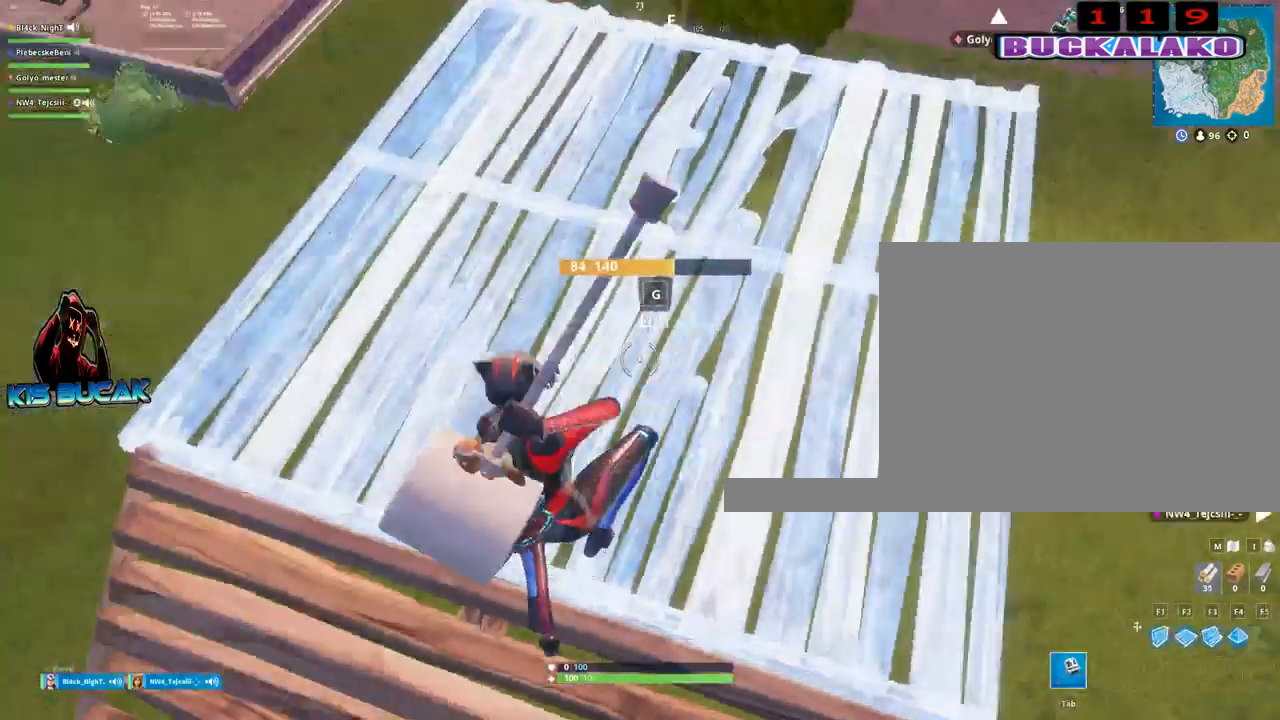
{"keys": ["w"], "mouse": [], "mouse_move": "left", "events": [[17, "c", "down"], [17, "w", "up"], [67, "mouse_left", "down"], [117, "c", "up"], [117, "w", "down"], [167, "c", "down"], [167, "mouse_left", "up"], [250, "c", "up"]]}
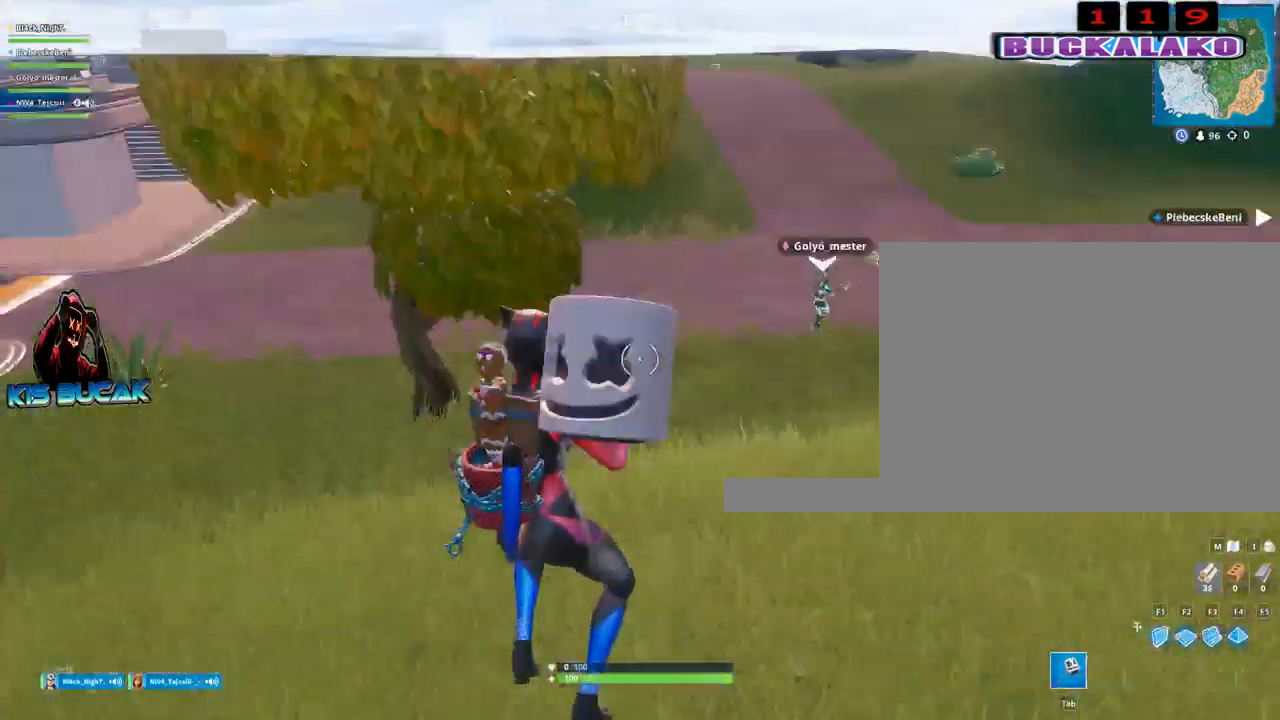
{"keys": [], "mouse": [], "mouse_move": "down", "events": [[500, "w", "up"]]}
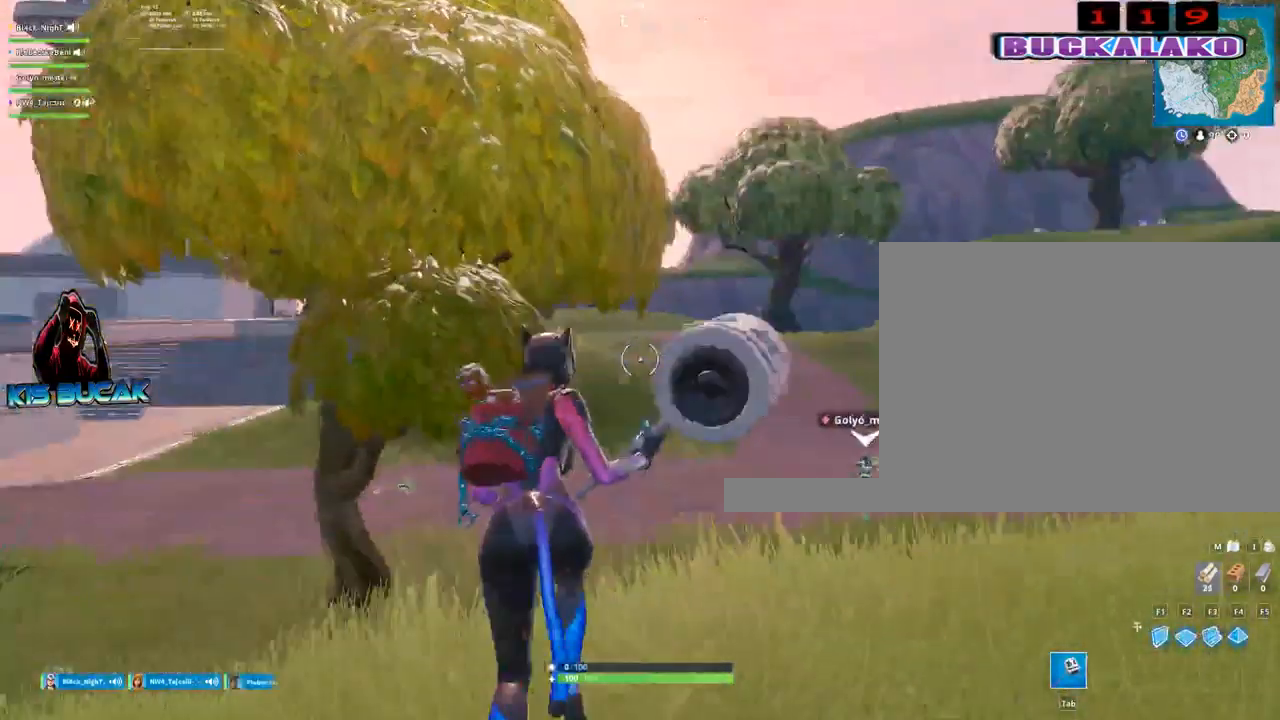
{"keys": [], "mouse": [], "mouse_move": "still", "events": []}